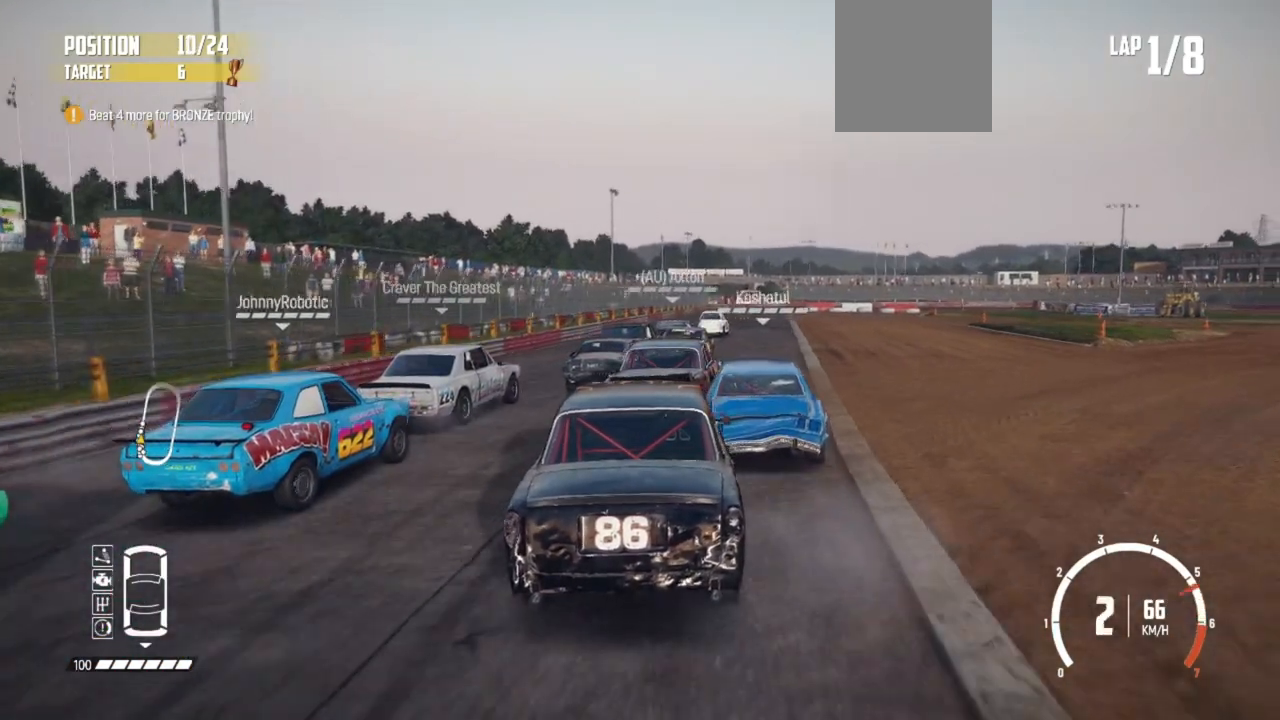
Gameplay with a controller (Xbox layout); each line is a JSON object with the inputs held at the frame after it. "events" lists button and stick changes between this image and that frame as [ms after this image, input, new state], when the widget could be followed in between. Not read: right_stick.
{"buttons": ["R2"], "left_stick": "left", "events": [[167, "left_stick", "center"], [350, "left_stick", "left"]]}
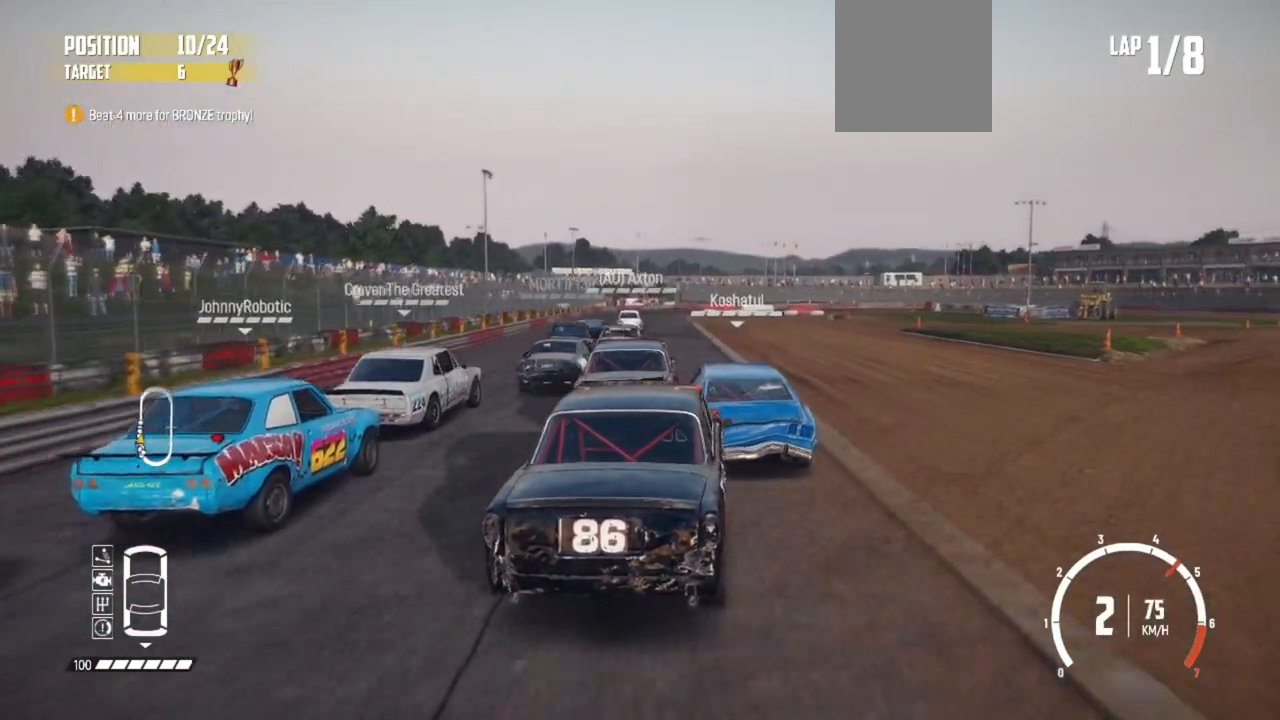
{"buttons": ["R2"], "left_stick": "center", "events": [[67, "left_stick", "center"], [367, "left_stick", "right"], [467, "left_stick", "center"]]}
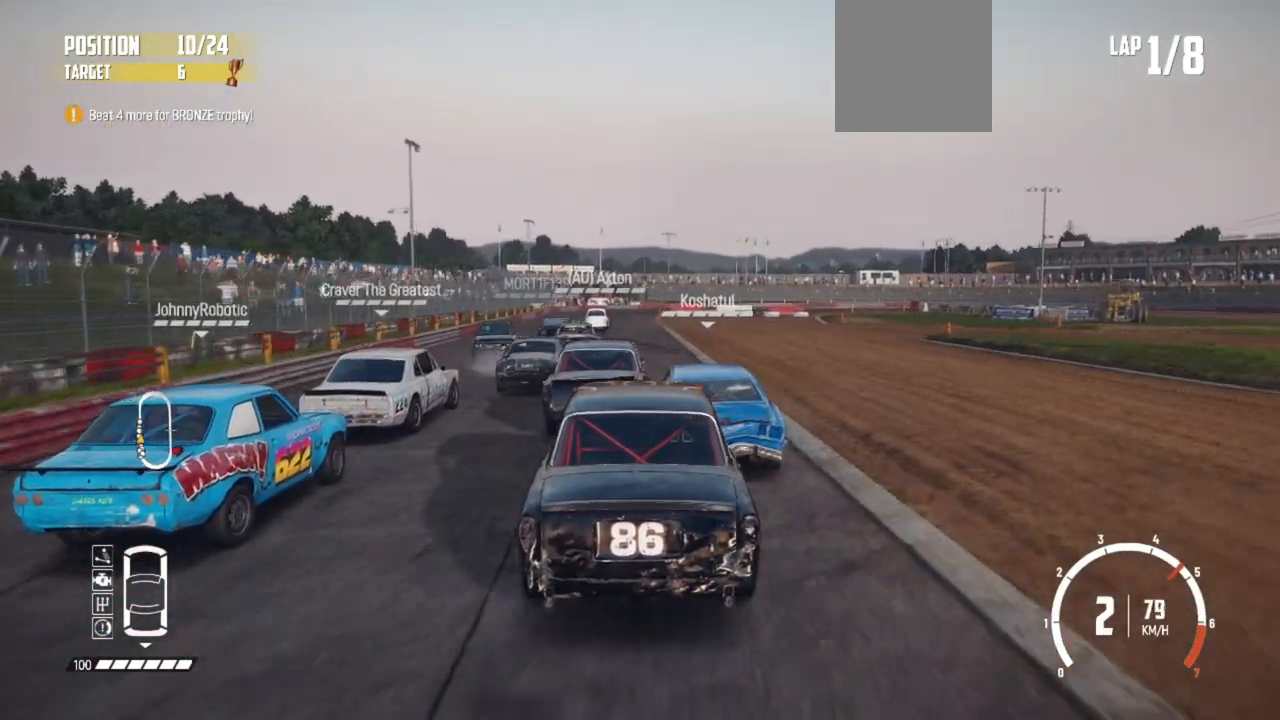
{"buttons": ["R2"], "left_stick": "right", "events": [[467, "left_stick", "right"]]}
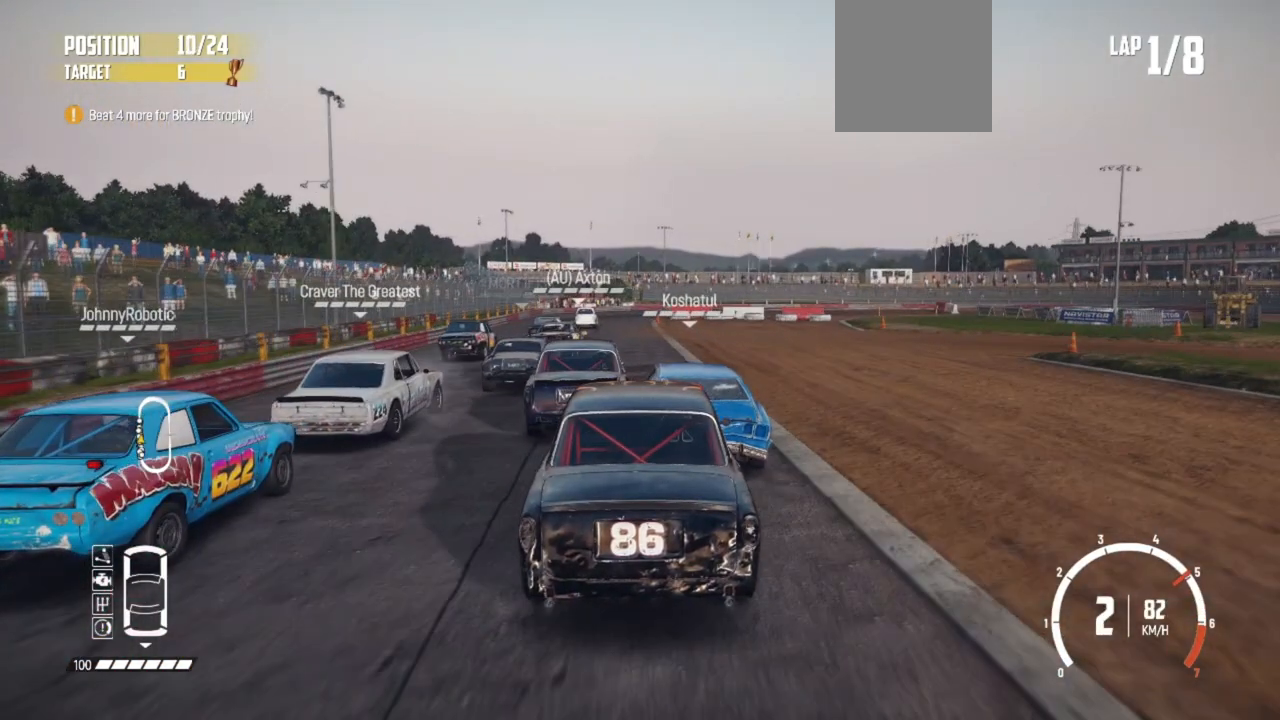
{"buttons": ["R2"], "left_stick": "center", "events": [[100, "left_stick", "center"], [317, "left_stick", "left"], [467, "left_stick", "center"]]}
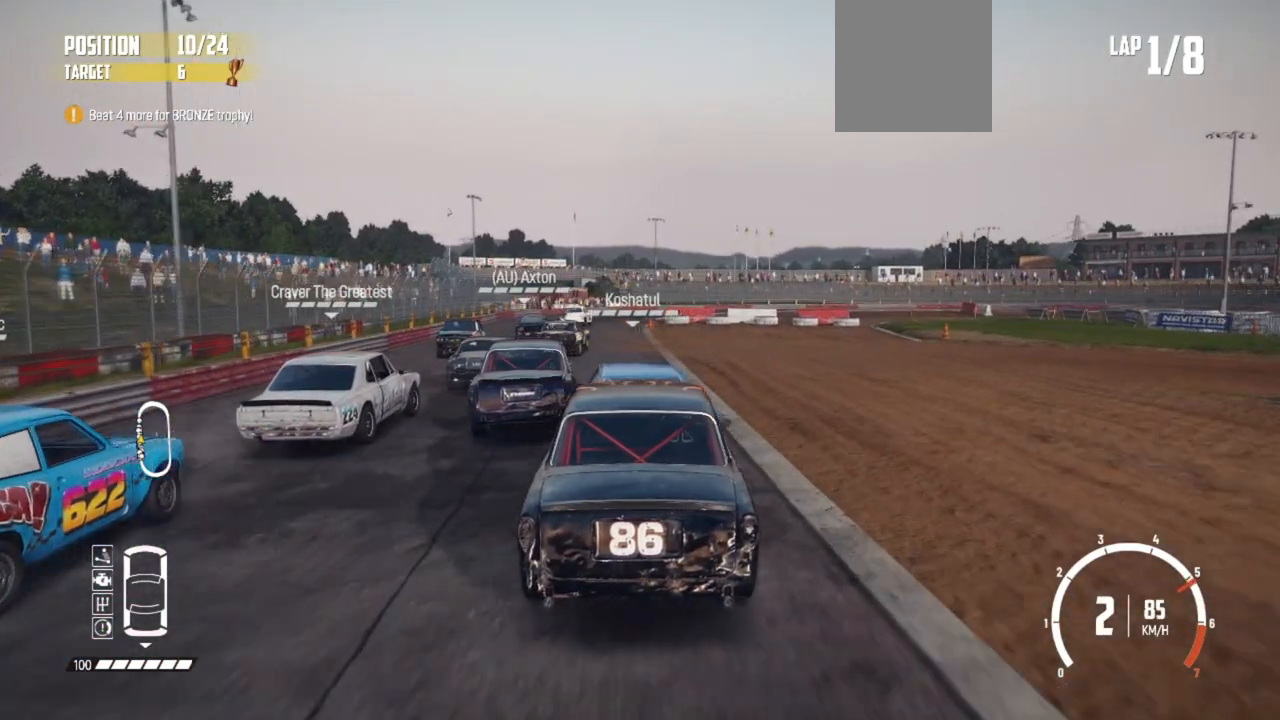
{"buttons": ["R2"], "left_stick": "center", "events": [[17, "left_stick", "left"], [150, "left_stick", "center"]]}
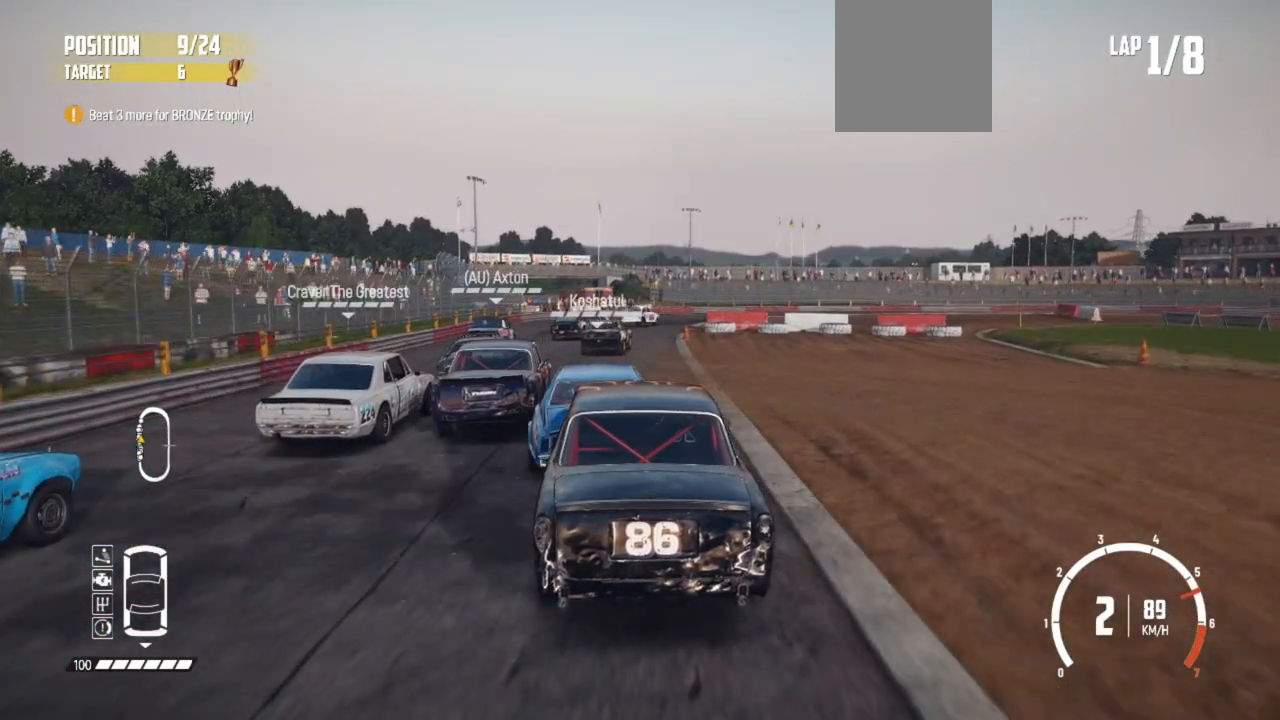
{"buttons": ["R2"], "left_stick": "center", "events": []}
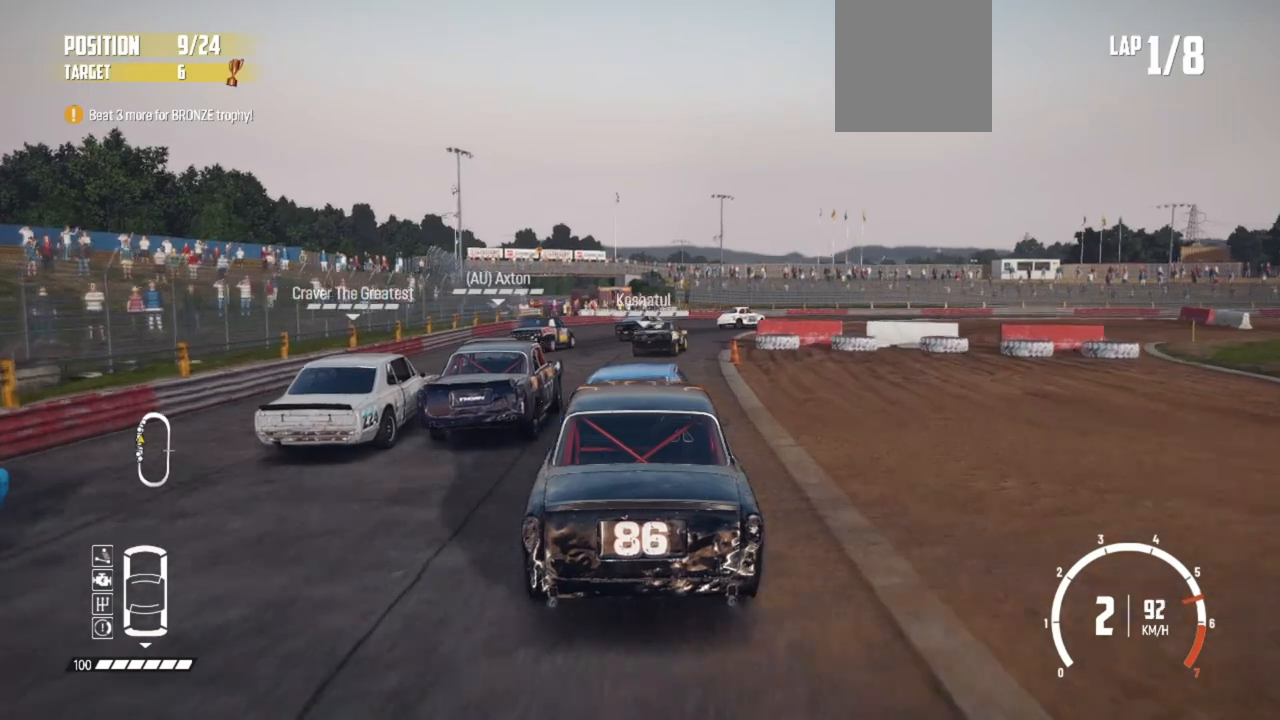
{"buttons": ["R2"], "left_stick": "right", "events": [[50, "left_stick", "right"], [250, "left_stick", "center"], [367, "left_stick", "right"]]}
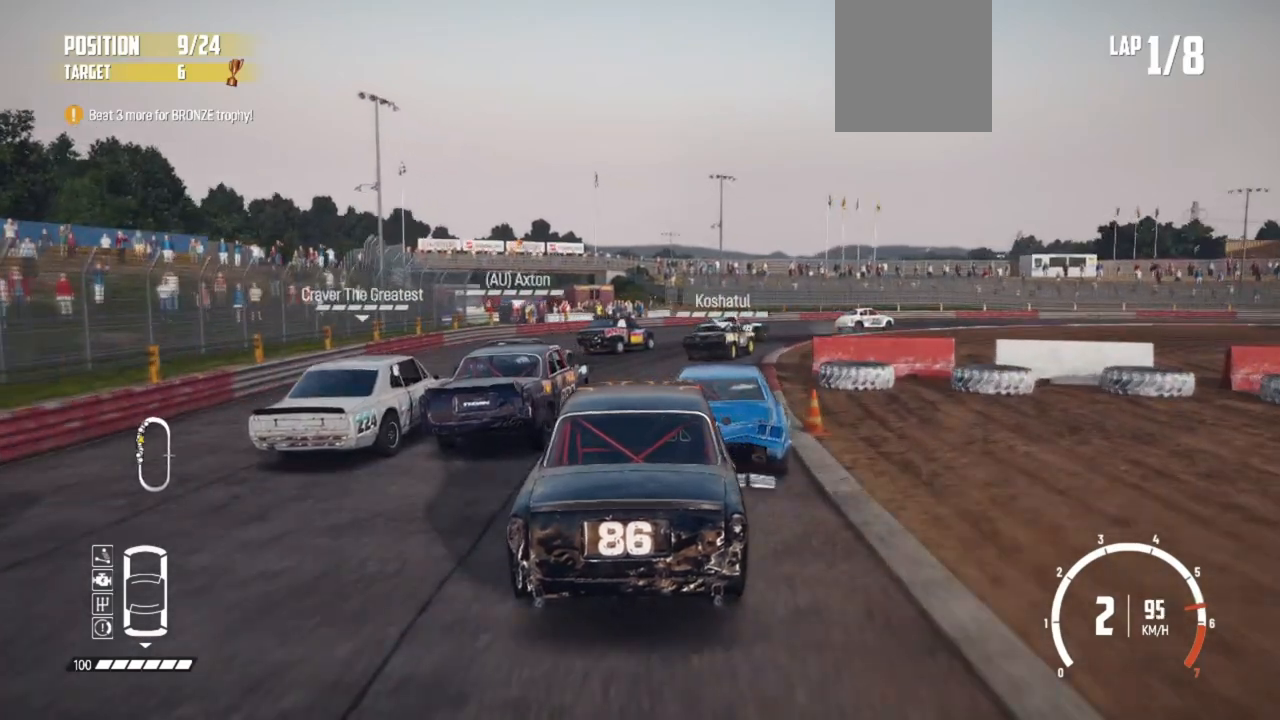
{"buttons": ["R2"], "left_stick": "right", "events": [[150, "R2", "up"], [167, "L2", "down"], [317, "R2", "down"], [367, "L2", "up"], [450, "R2", "up"], [500, "R2", "down"]]}
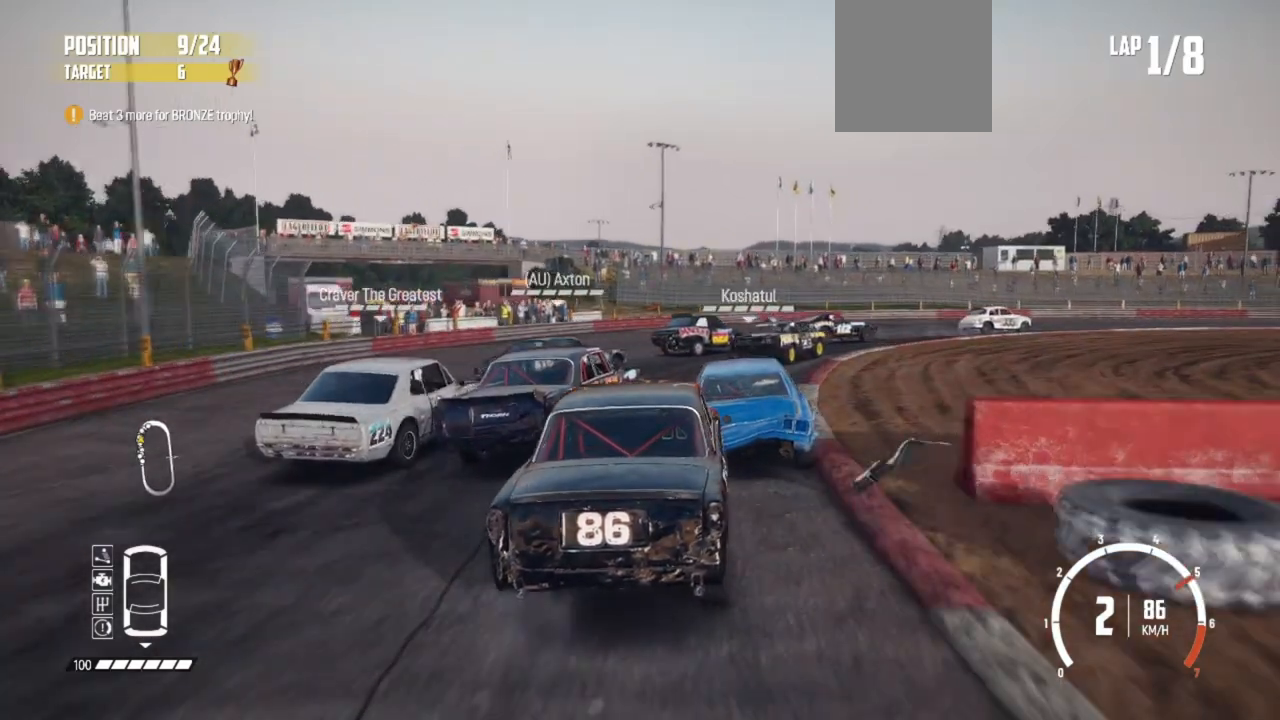
{"buttons": ["R2"], "left_stick": "right", "events": [[117, "R2", "up"], [167, "R2", "down"], [267, "R2", "up"], [317, "R2", "down"], [417, "R2", "up"], [467, "R2", "down"]]}
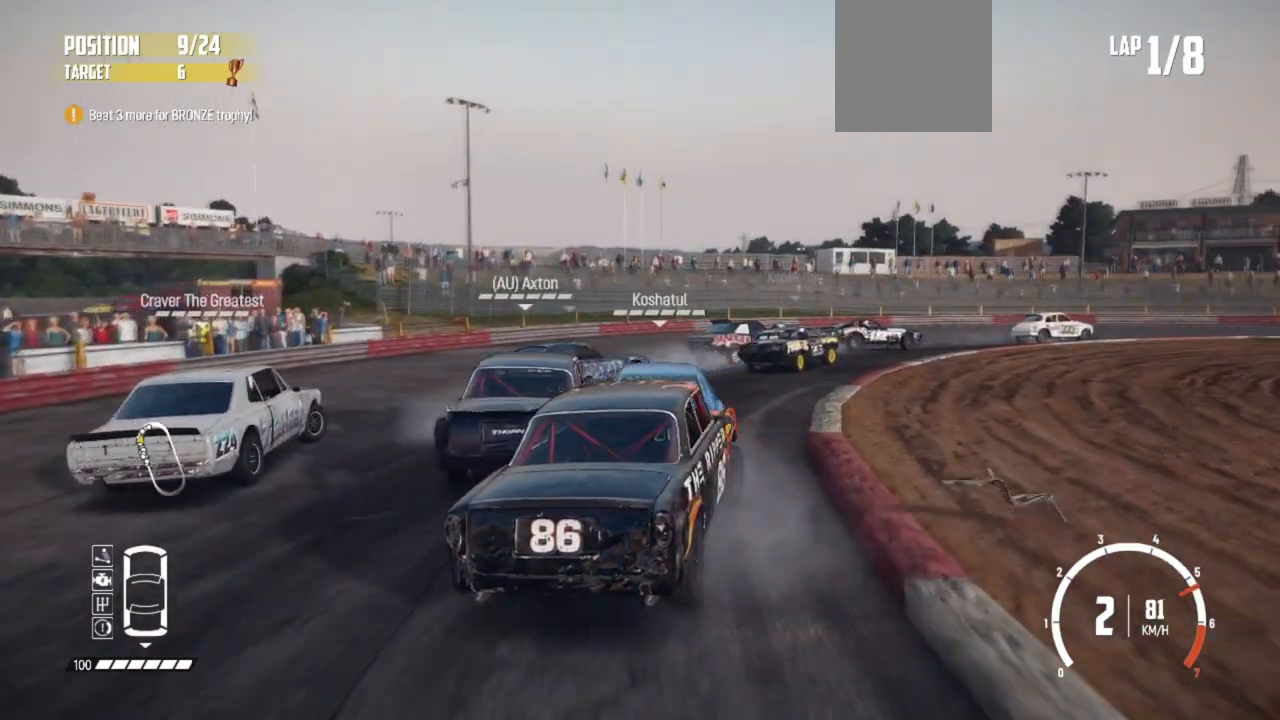
{"buttons": [], "left_stick": "right", "events": [[200, "left_stick", "center"], [250, "left_stick", "right"], [267, "R2", "up"], [317, "R2", "down"], [467, "R2", "up"]]}
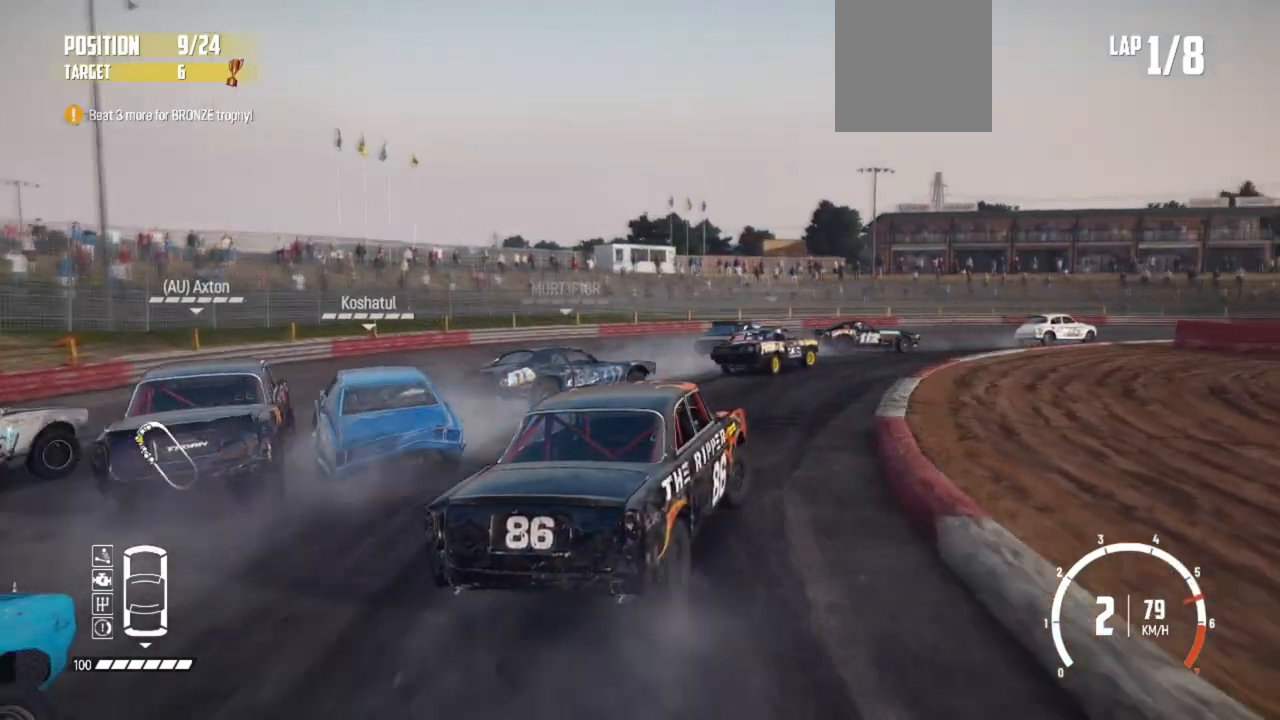
{"buttons": [], "left_stick": "right", "events": [[17, "R2", "down"], [117, "R2", "up"], [167, "R2", "down"], [217, "left_stick", "center"], [300, "R2", "up"], [350, "R2", "down"], [367, "left_stick", "right"], [467, "R2", "up"]]}
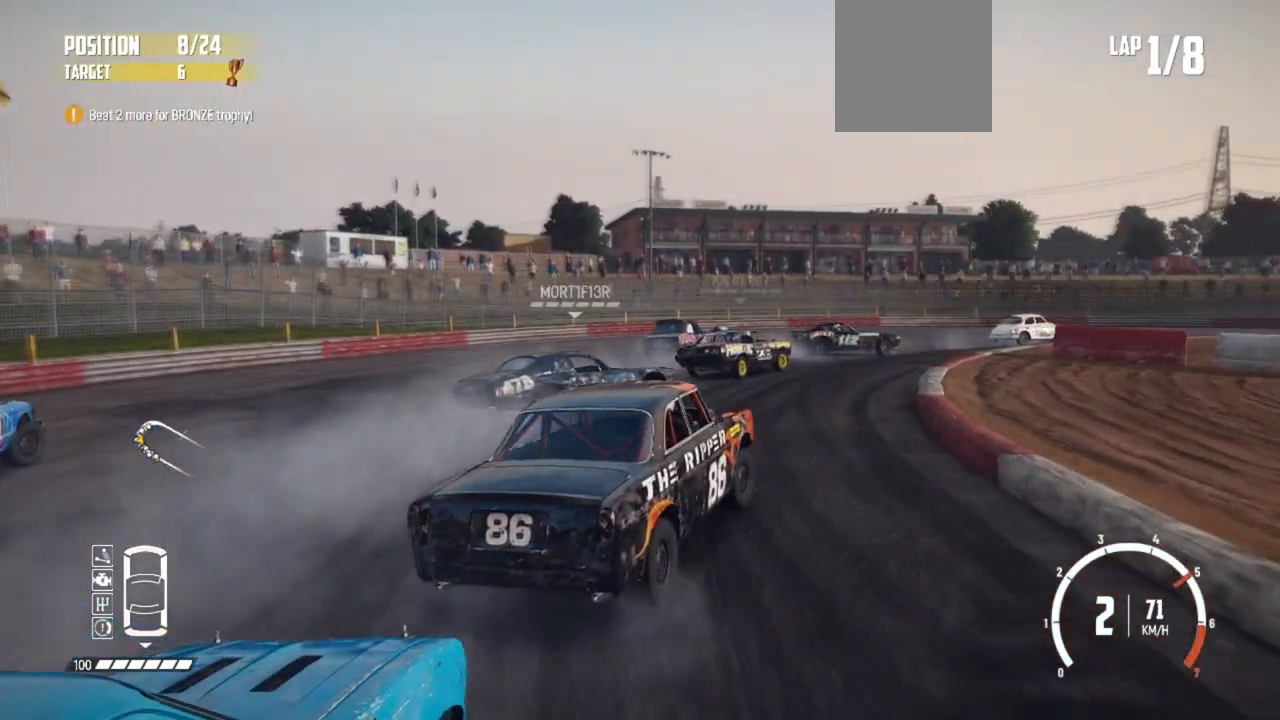
{"buttons": ["R2"], "left_stick": "center", "events": [[17, "R2", "down"], [100, "left_stick", "center"], [117, "R2", "up"], [150, "R2", "down"], [267, "R2", "up"], [317, "R2", "down"]]}
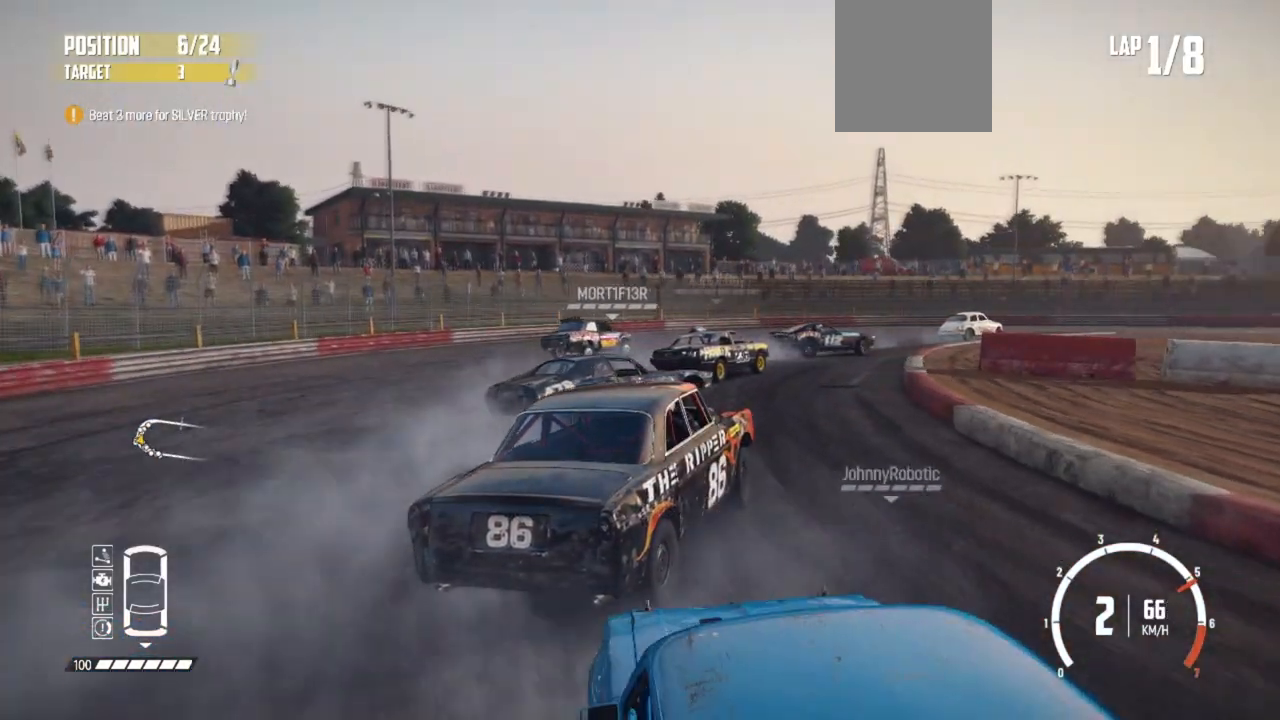
{"buttons": ["R2"], "left_stick": "right", "events": [[350, "left_stick", "right"]]}
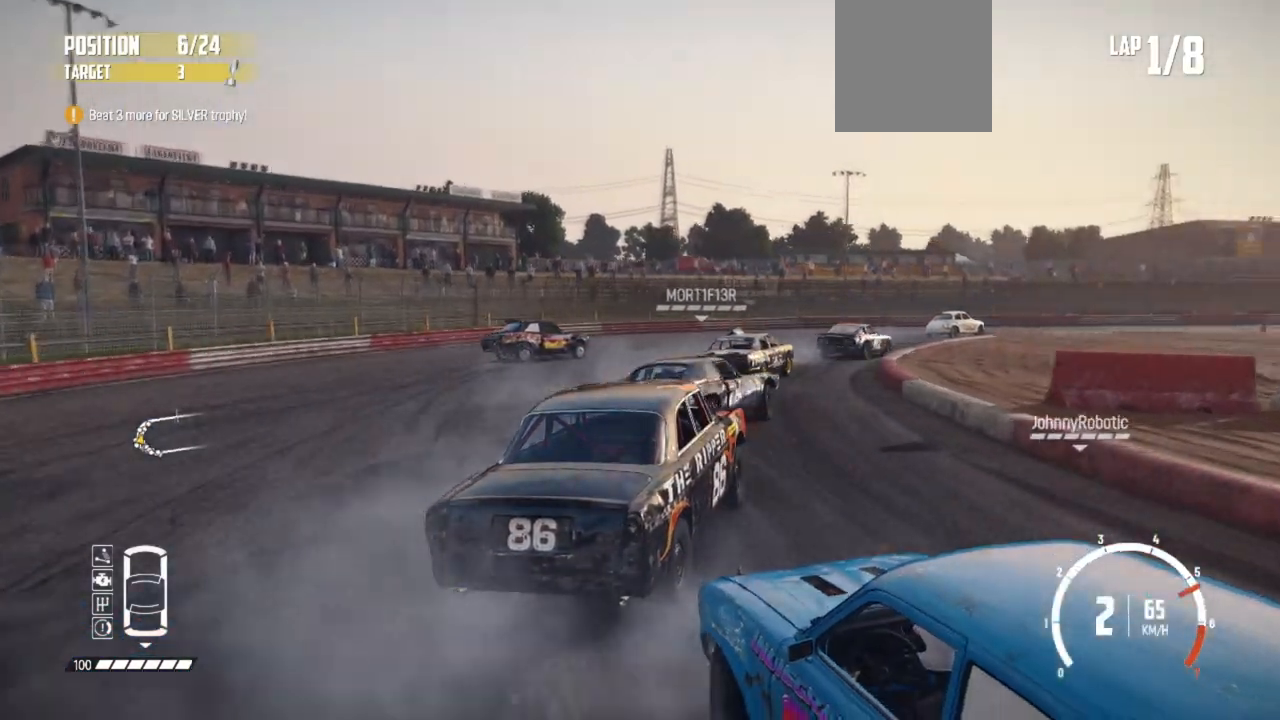
{"buttons": ["R2"], "left_stick": "center", "events": [[300, "left_stick", "center"]]}
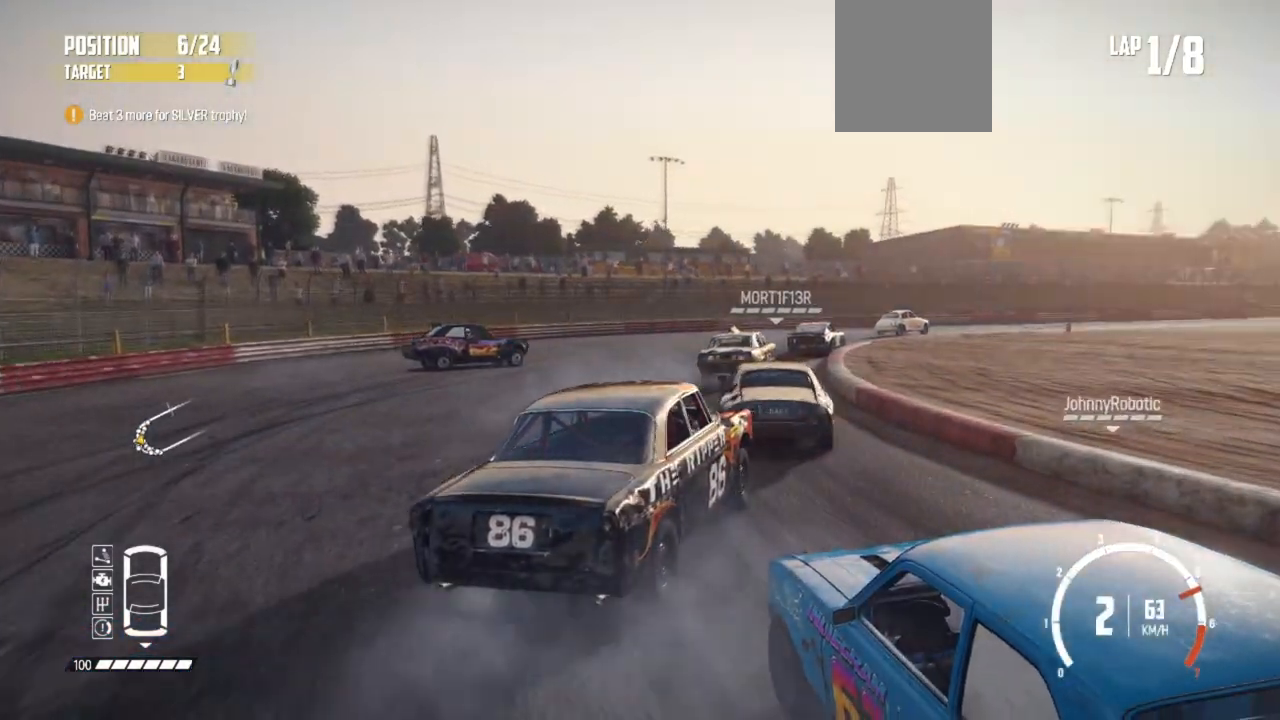
{"buttons": ["R2"], "left_stick": "left", "events": [[250, "left_stick", "left"]]}
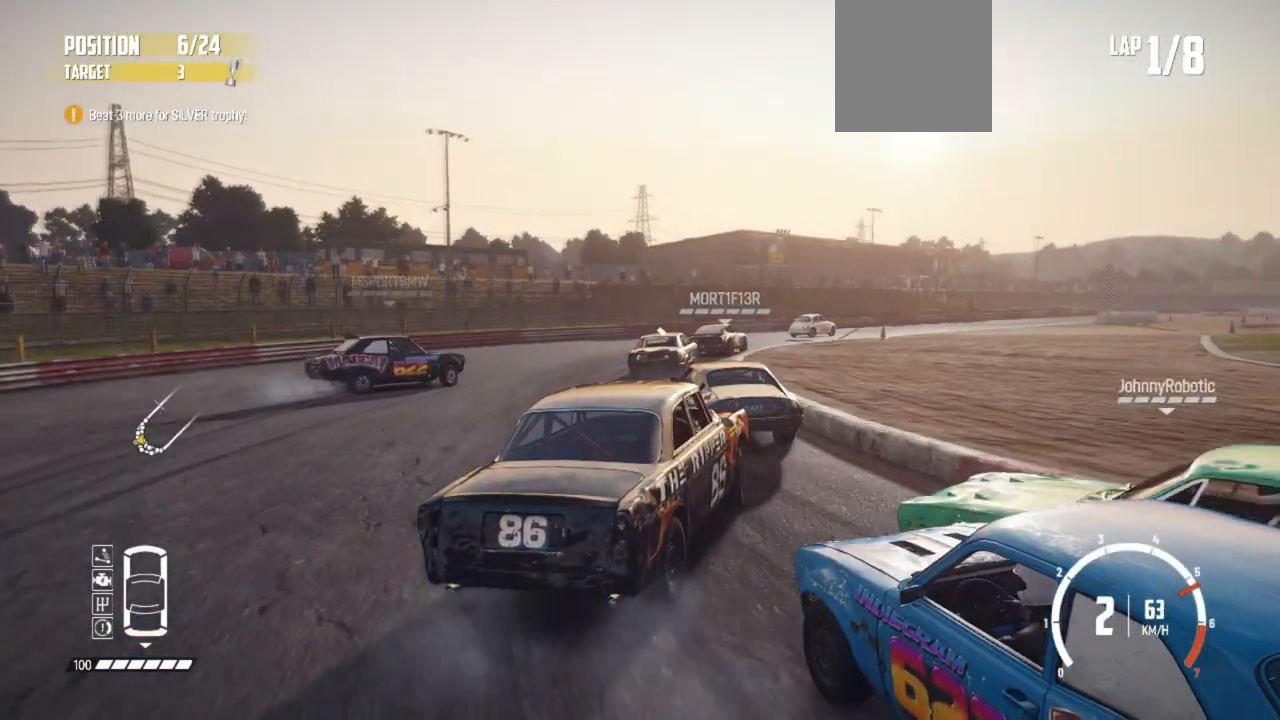
{"buttons": ["R2"], "left_stick": "center", "events": [[267, "left_stick", "center"], [400, "left_stick", "left"], [500, "left_stick", "center"]]}
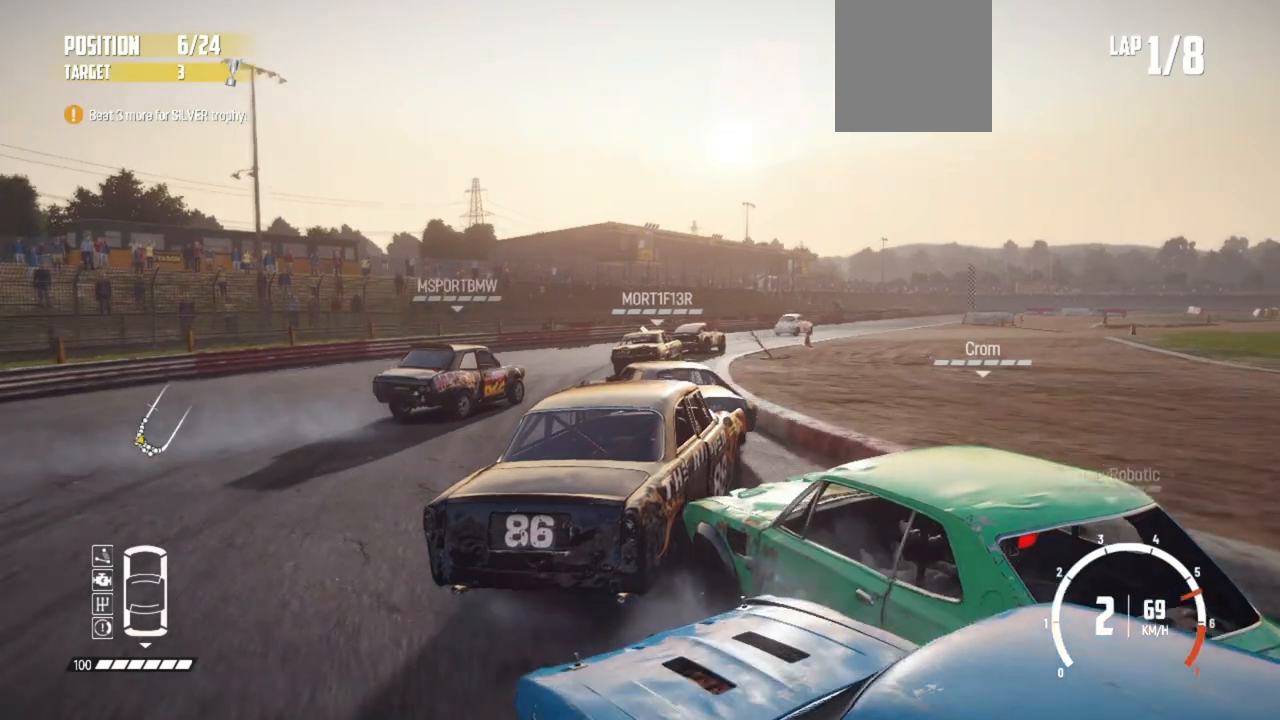
{"buttons": ["R2"], "left_stick": "center", "events": [[50, "left_stick", "left"], [200, "left_stick", "center"], [367, "left_stick", "right"], [467, "left_stick", "center"]]}
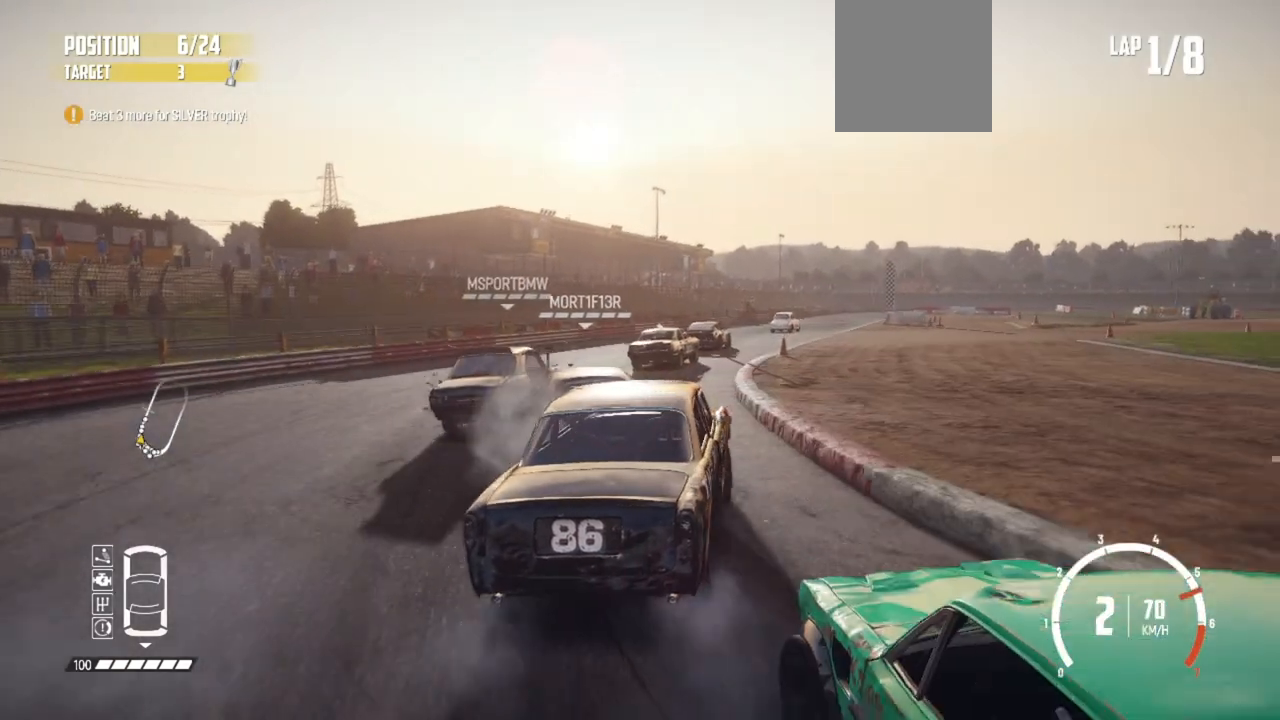
{"buttons": ["R2"], "left_stick": "center", "events": [[117, "left_stick", "right"], [400, "left_stick", "center"]]}
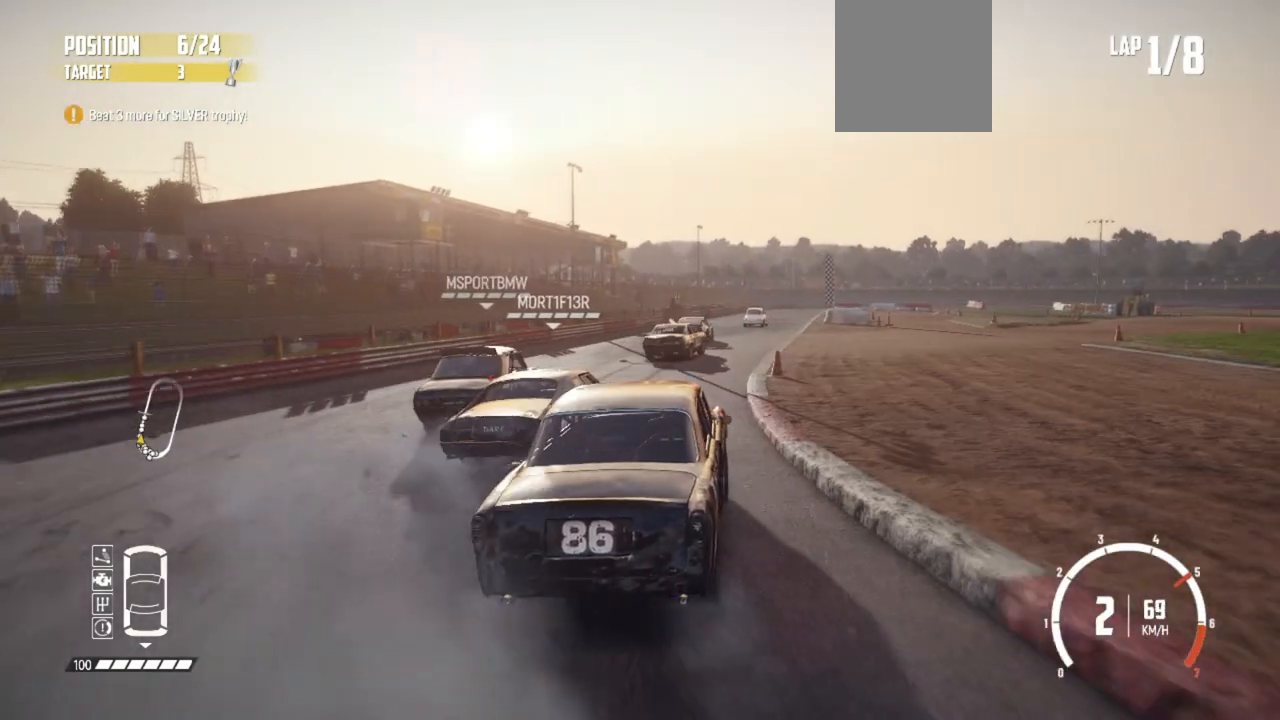
{"buttons": ["R2"], "left_stick": "center", "events": []}
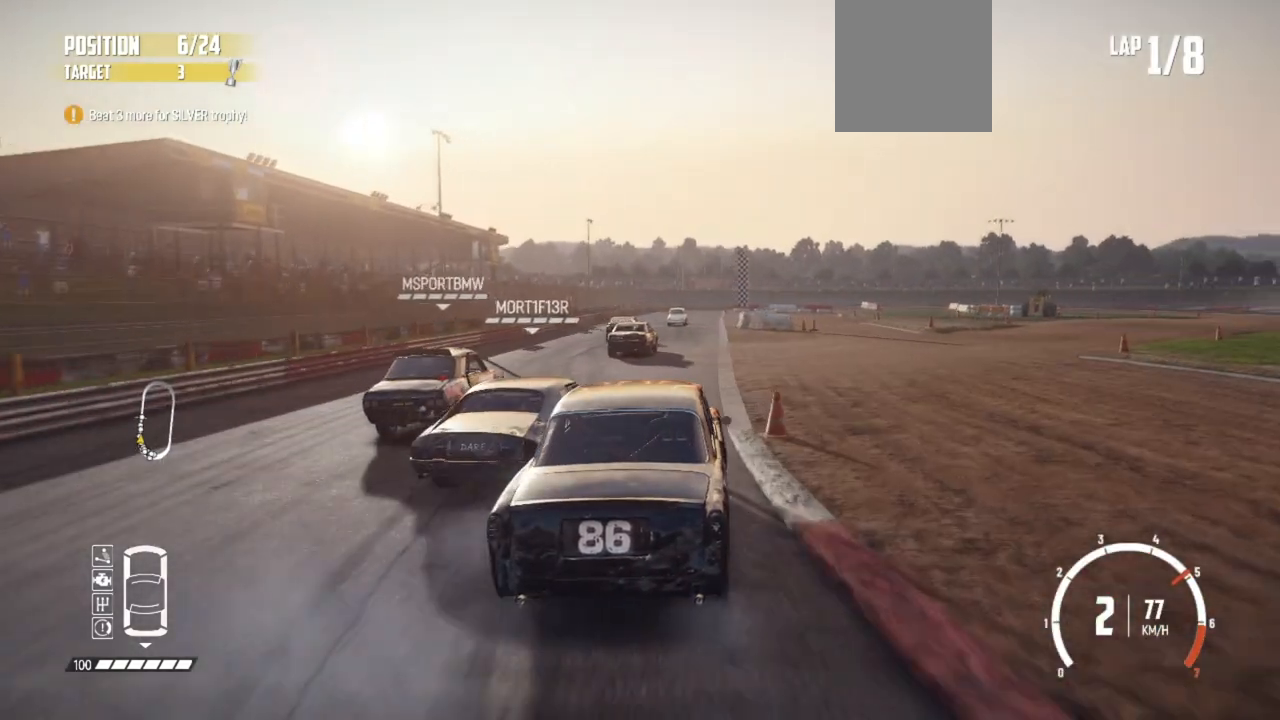
{"buttons": ["R2"], "left_stick": "left", "events": [[267, "left_stick", "left"]]}
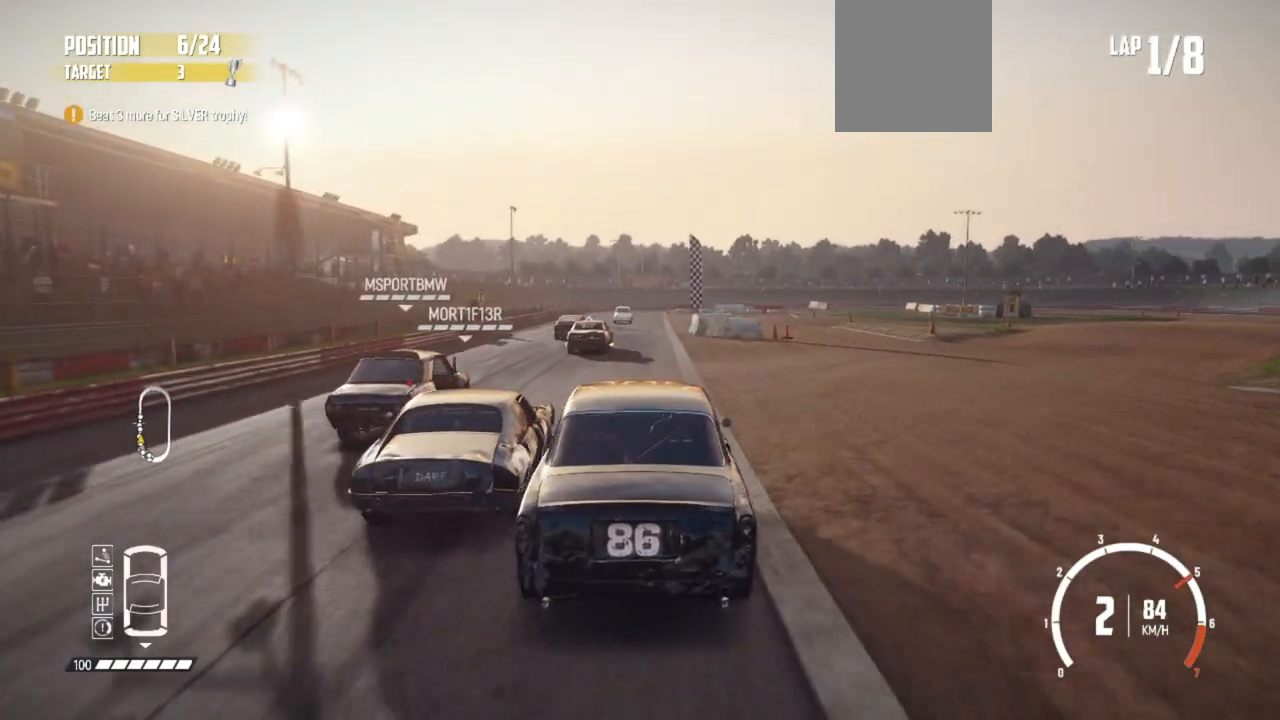
{"buttons": ["R2"], "left_stick": "center", "events": [[17, "left_stick", "center"]]}
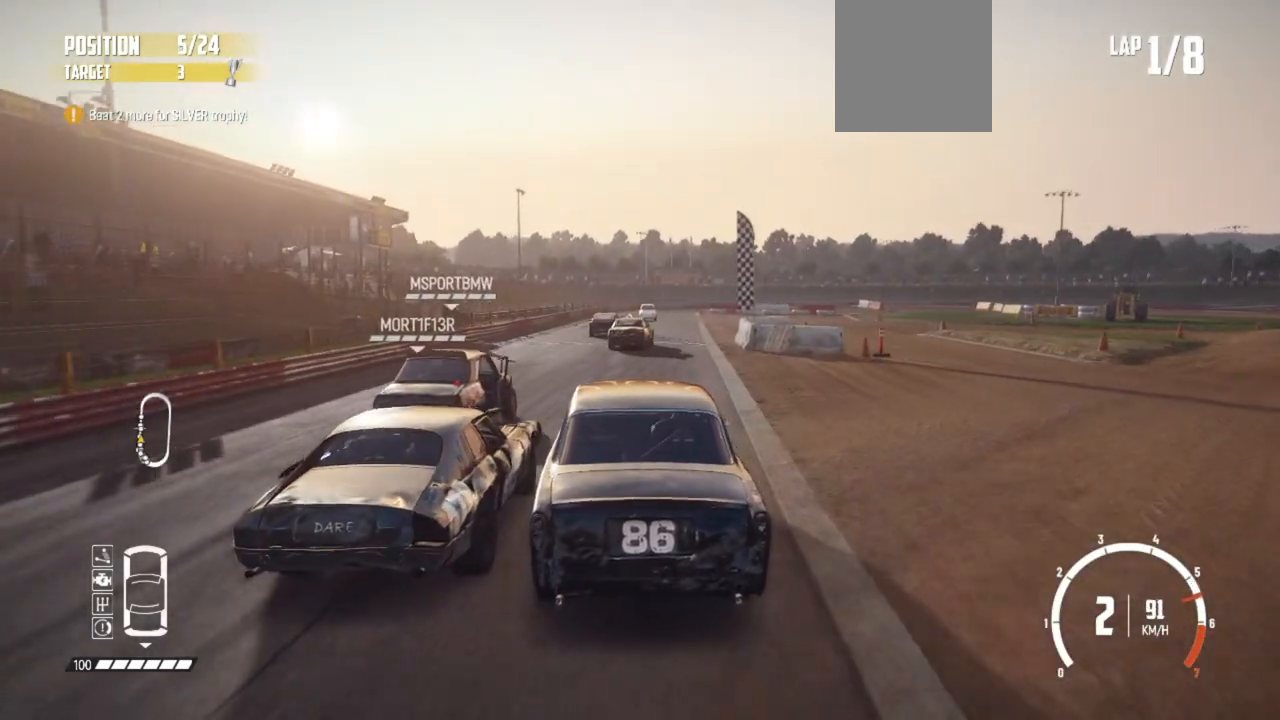
{"buttons": ["R2"], "left_stick": "right", "events": [[367, "left_stick", "right"]]}
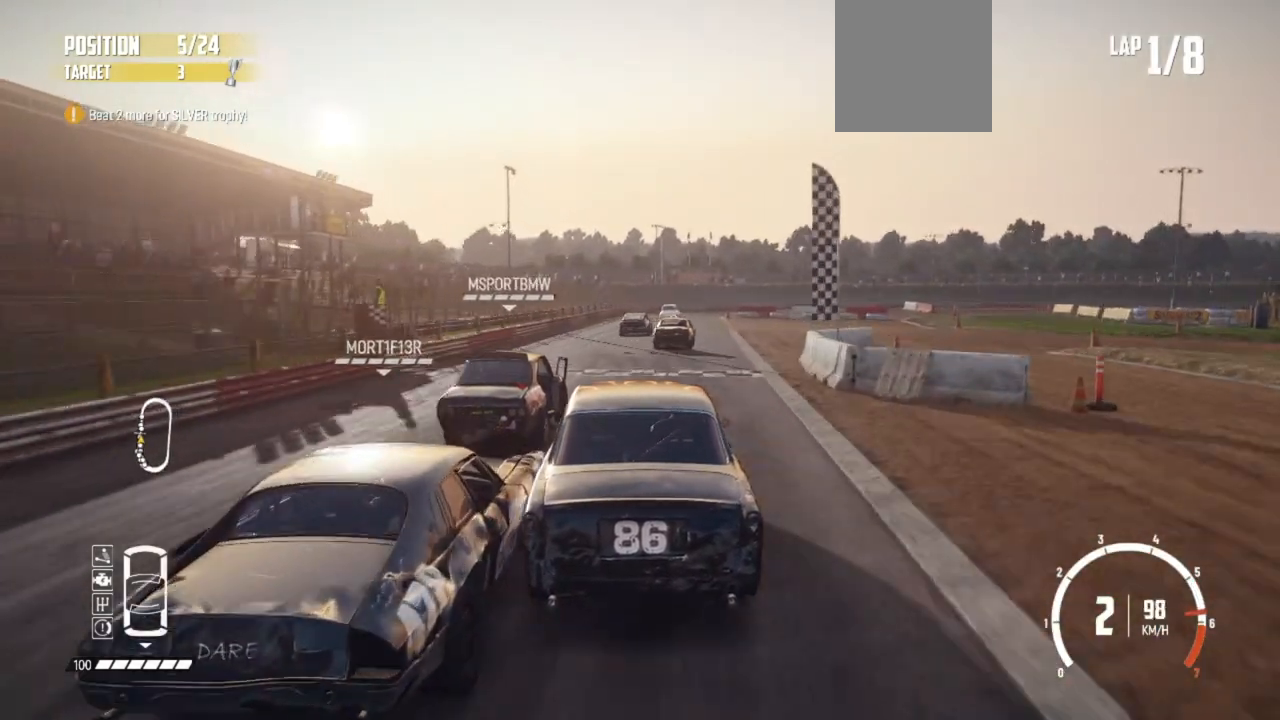
{"buttons": ["R2"], "left_stick": "center", "events": [[17, "left_stick", "center"]]}
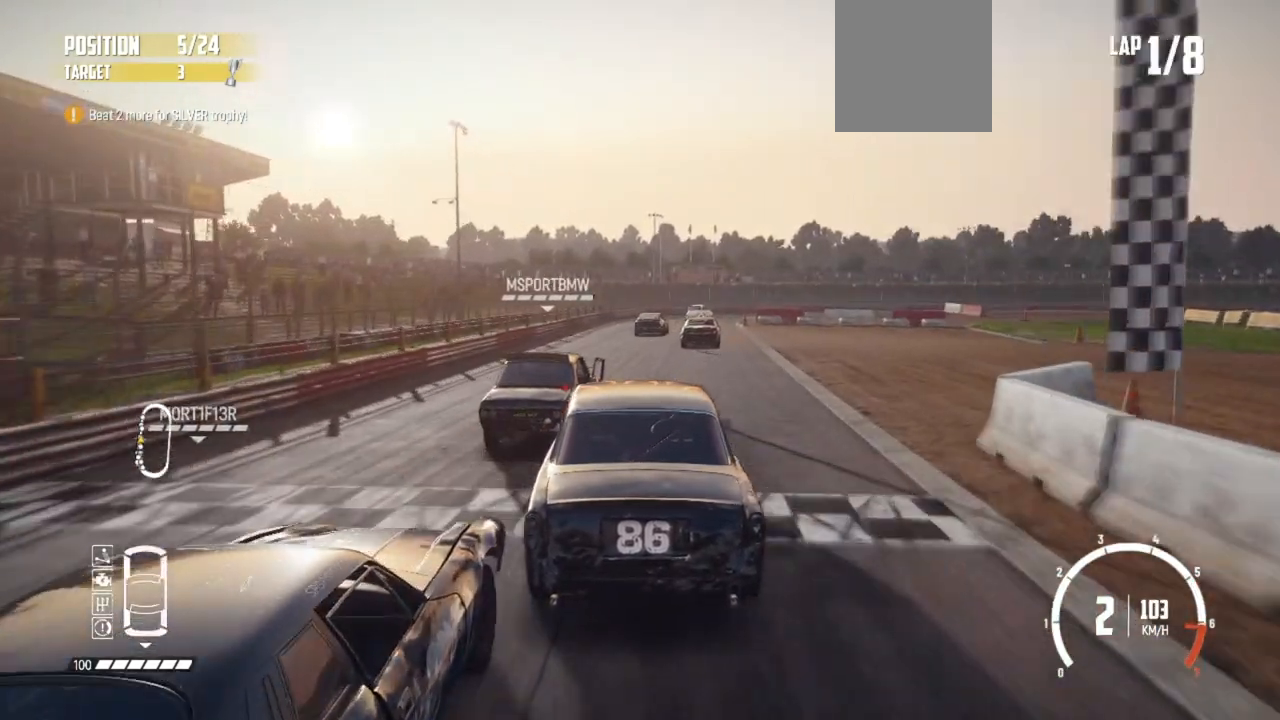
{"buttons": ["R2"], "left_stick": "center", "events": [[117, "left_stick", "right"], [450, "left_stick", "center"]]}
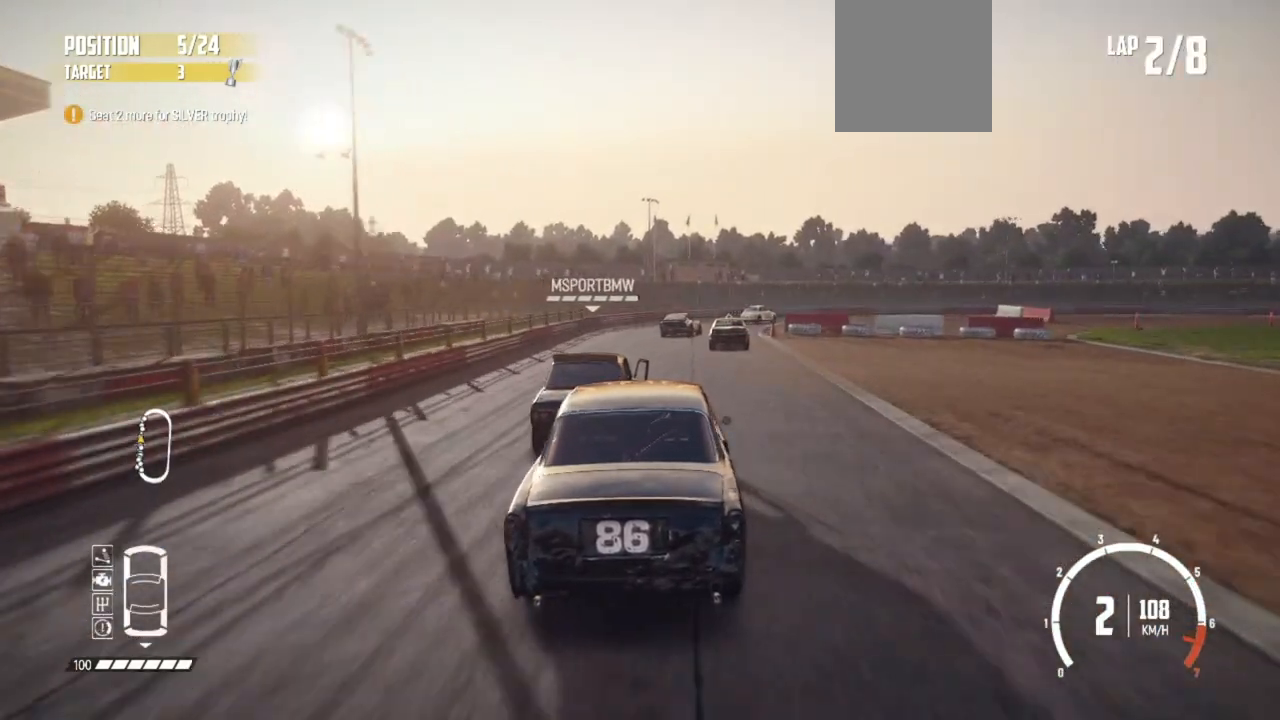
{"buttons": ["R2"], "left_stick": "center", "events": []}
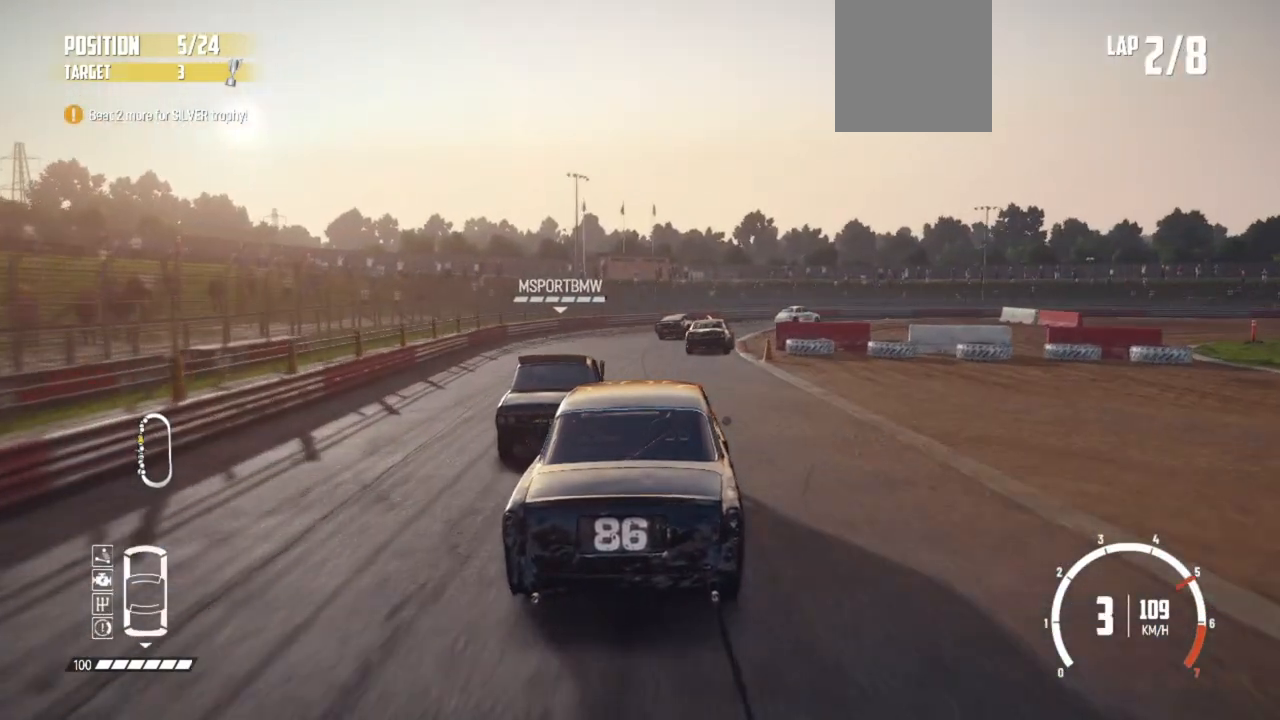
{"buttons": ["L2"], "left_stick": "right", "events": [[100, "left_stick", "right"], [217, "L2", "down"], [267, "R2", "up"], [400, "L2", "up"], [450, "L2", "down"]]}
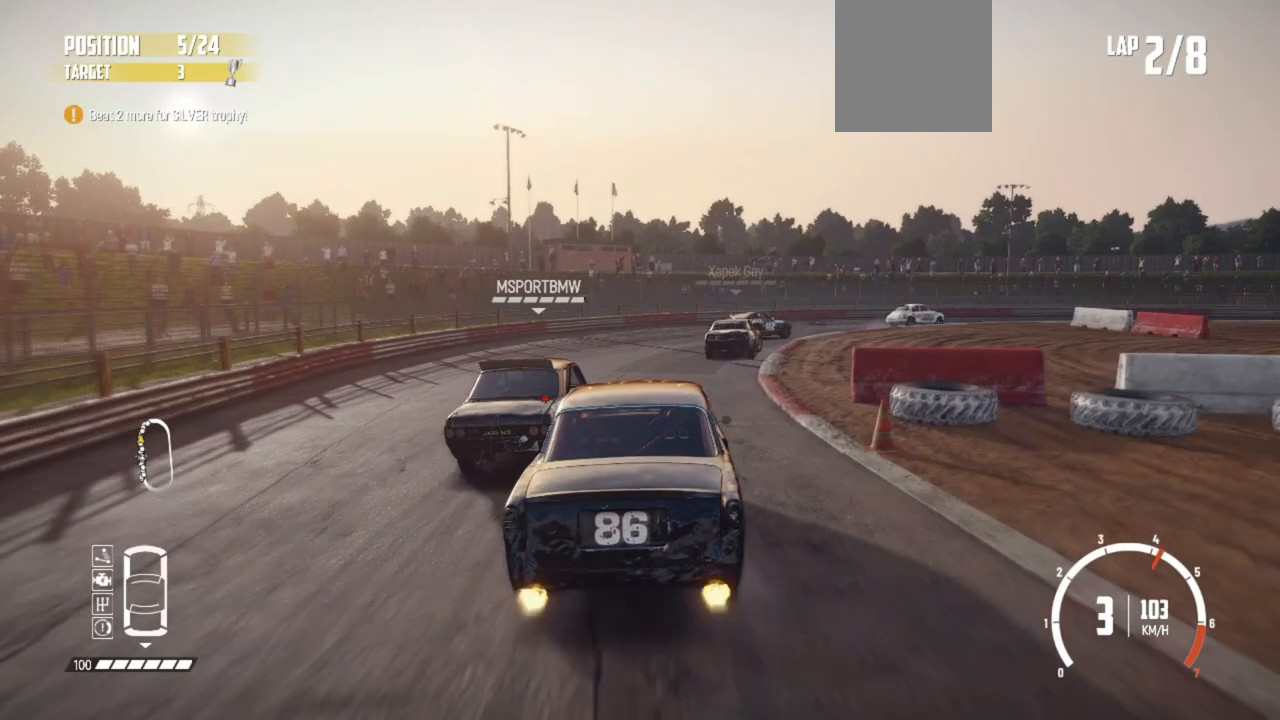
{"buttons": [], "left_stick": "right", "events": [[100, "L2", "up"], [100, "R2", "down"], [300, "R2", "up"], [317, "L1", "down"], [350, "R2", "down"], [400, "R2", "up"], [450, "L1", "up"]]}
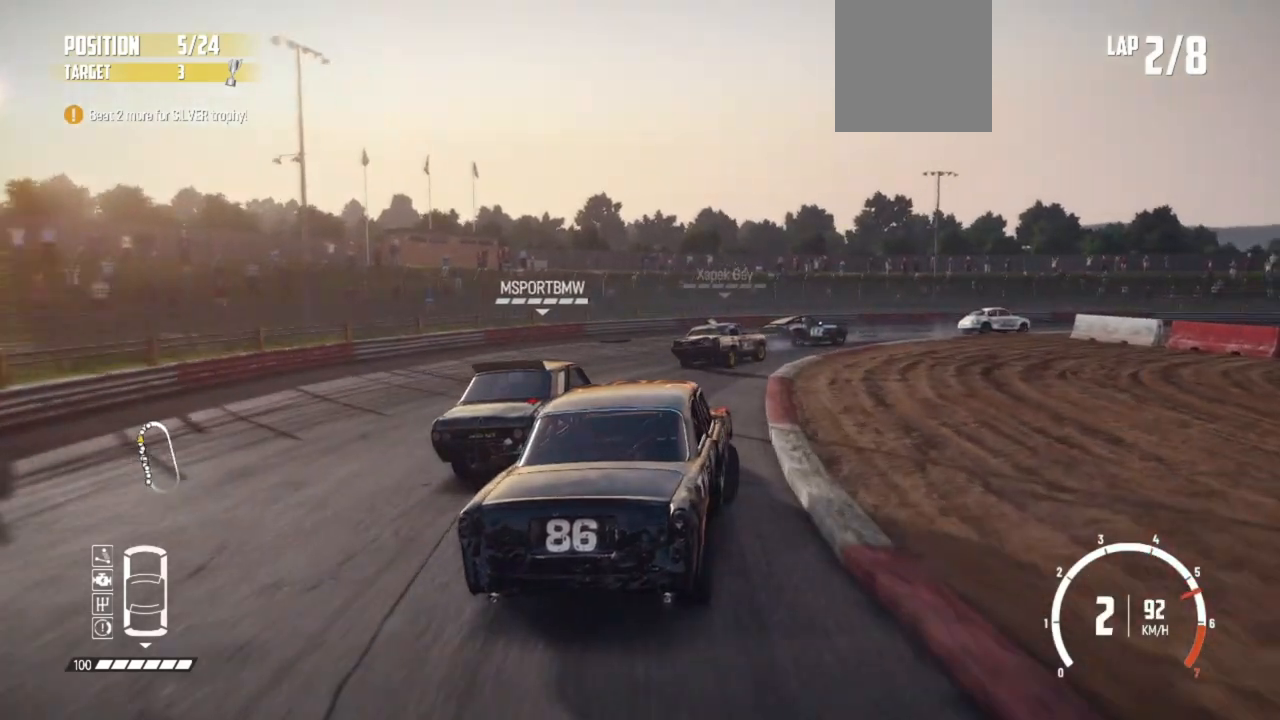
{"buttons": [], "left_stick": "right", "events": [[17, "R2", "down"], [117, "R2", "up"], [150, "left_stick", "center"], [167, "R2", "down"], [367, "left_stick", "right"], [450, "R2", "up"]]}
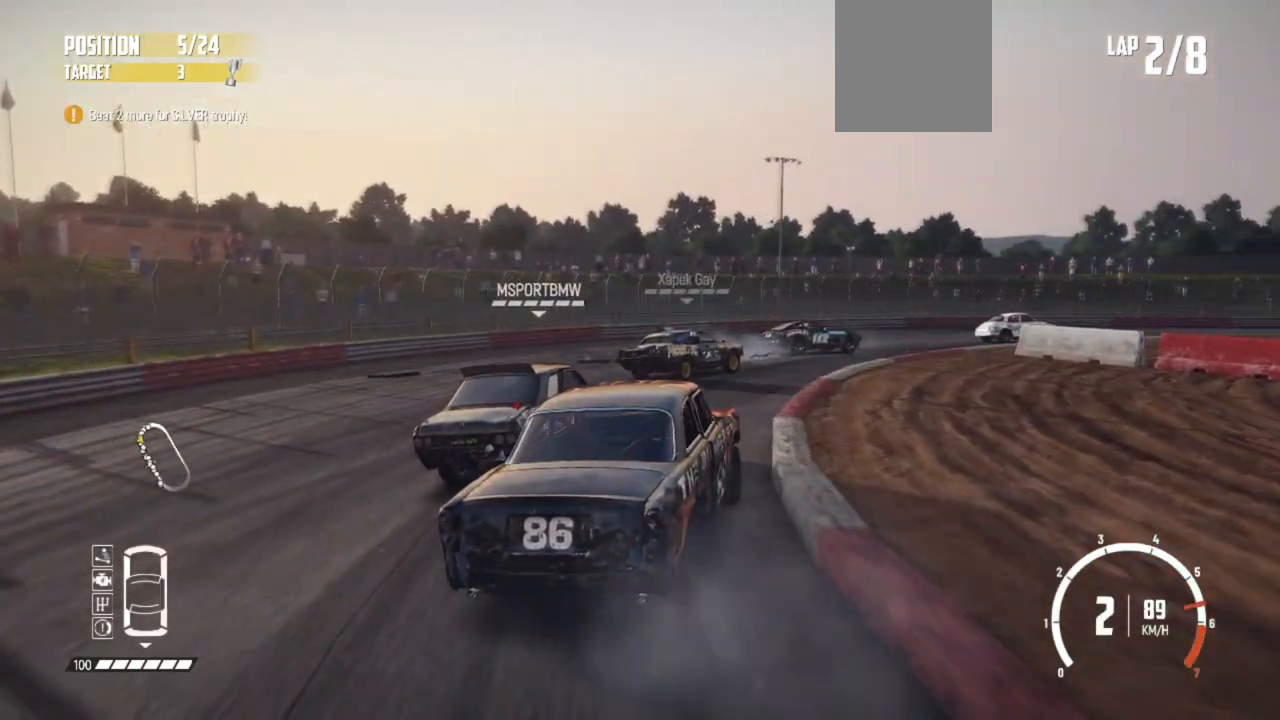
{"buttons": ["R2"], "left_stick": "right", "events": [[17, "R2", "down"], [117, "R2", "up"], [200, "R2", "down"], [300, "R2", "up"], [350, "R2", "down"], [467, "R2", "up"], [500, "R2", "down"]]}